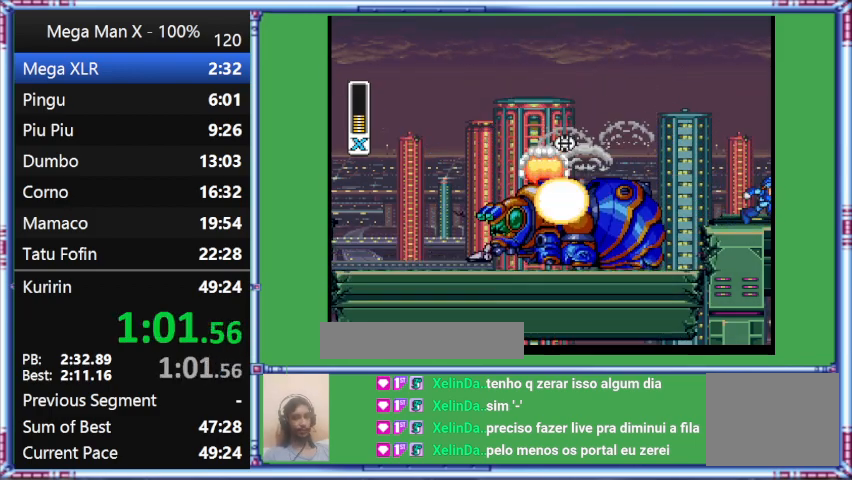
Gameplay with a controller (Nintendo layout); each line is a JSON object with the inputs held at the frame after it. "events" lists button and stick changes between this image and that frame as [ms after this image, input, new state], when the widget could be followed in between. Not read: L3 R3.
{"buttons": ["Y", "DPAD_RIGHT"], "events": []}
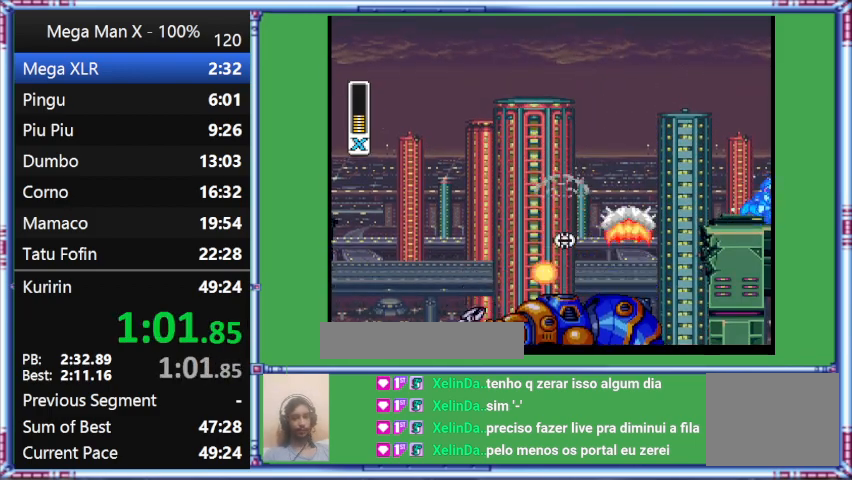
{"buttons": ["Y", "DPAD_RIGHT"], "events": []}
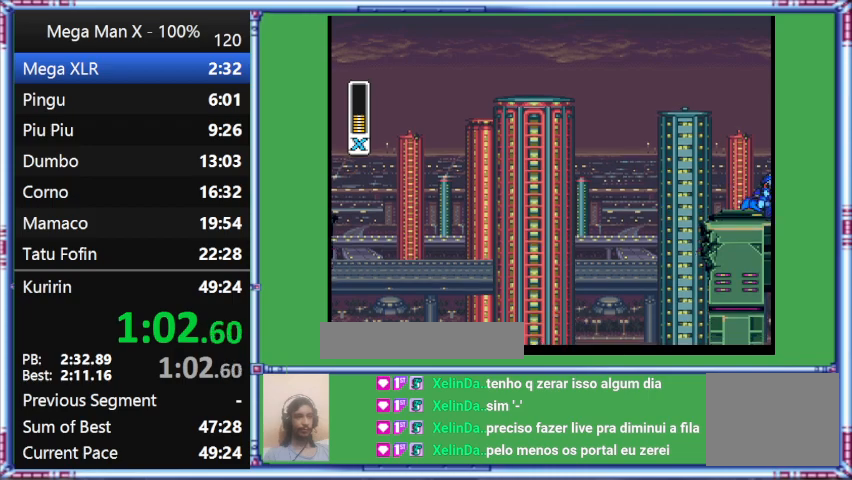
{"buttons": ["Y", "DPAD_RIGHT"], "events": []}
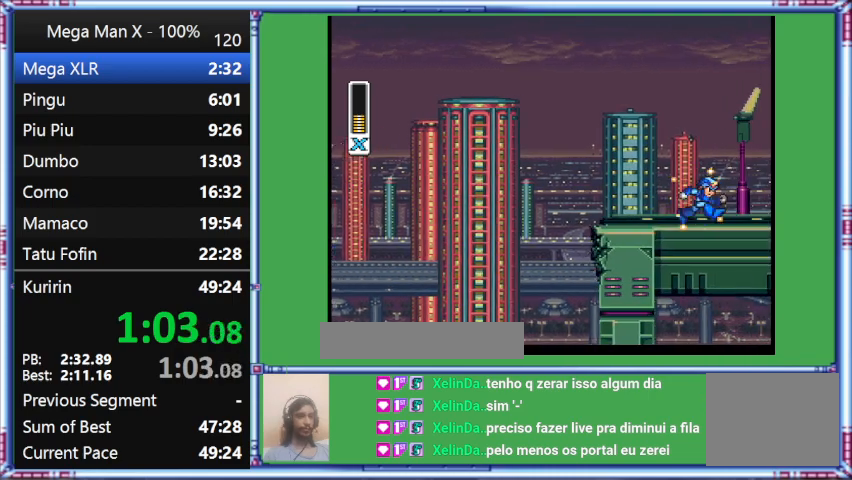
{"buttons": ["Y", "DPAD_RIGHT"], "events": []}
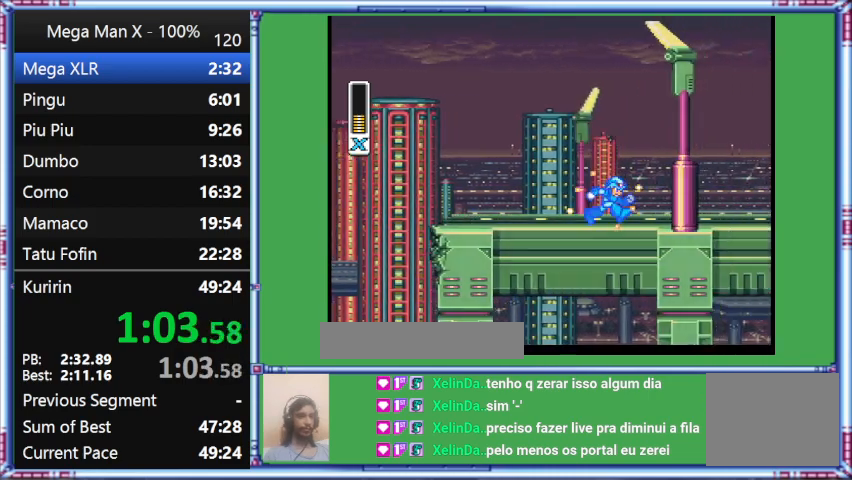
{"buttons": ["Y", "DPAD_RIGHT"], "events": []}
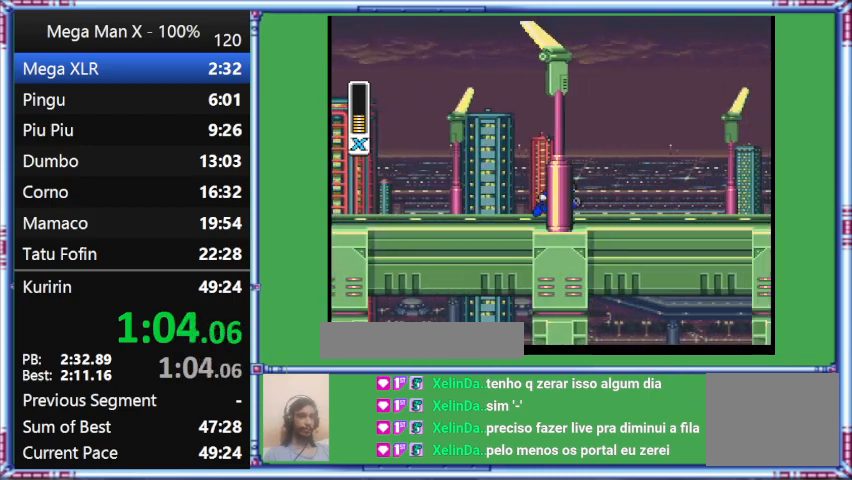
{"buttons": ["Y", "DPAD_RIGHT"], "events": []}
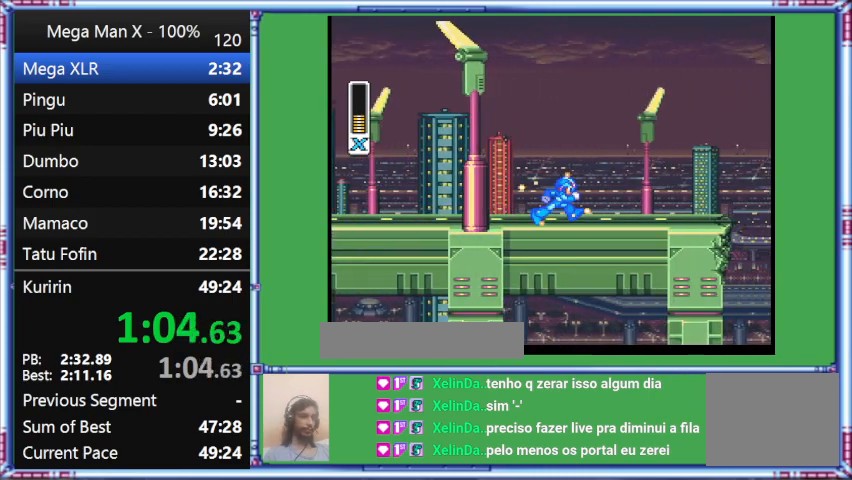
{"buttons": ["Y", "DPAD_RIGHT"], "events": []}
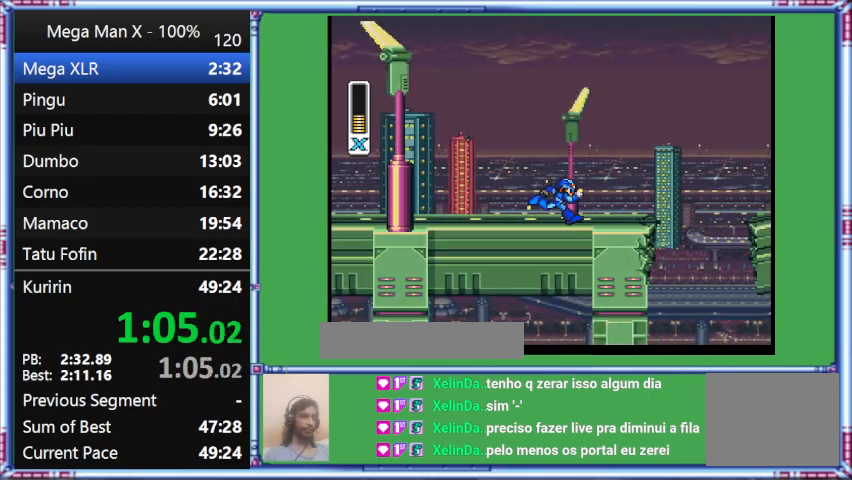
{"buttons": ["Y", "DPAD_RIGHT"], "events": []}
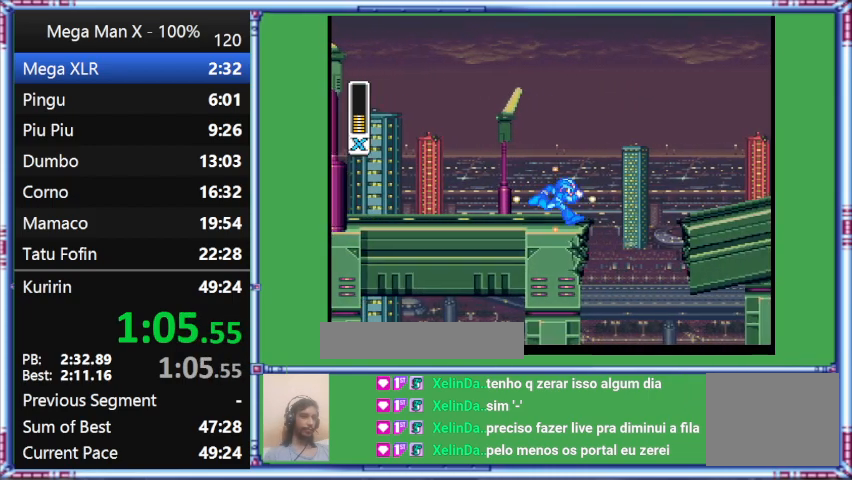
{"buttons": ["Y", "DPAD_RIGHT"], "events": []}
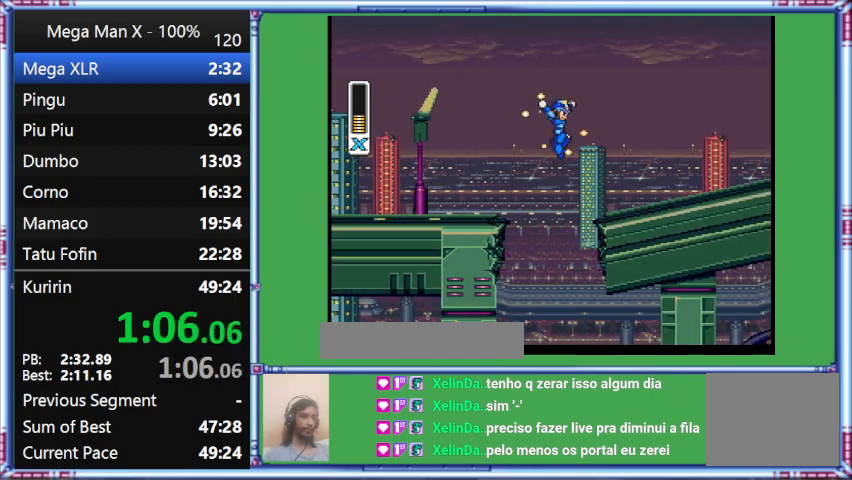
{"buttons": ["B", "Y", "DPAD_RIGHT"], "events": [[67, "B", "down"]]}
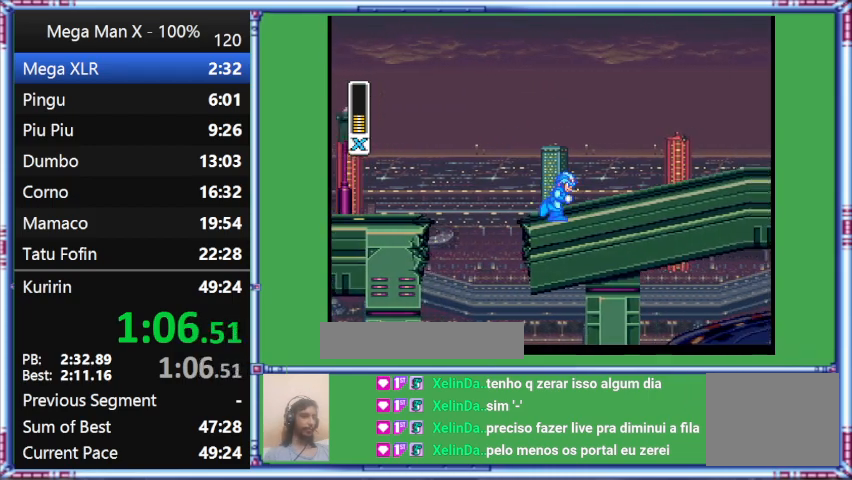
{"buttons": ["Y", "DPAD_RIGHT"], "events": [[267, "B", "up"]]}
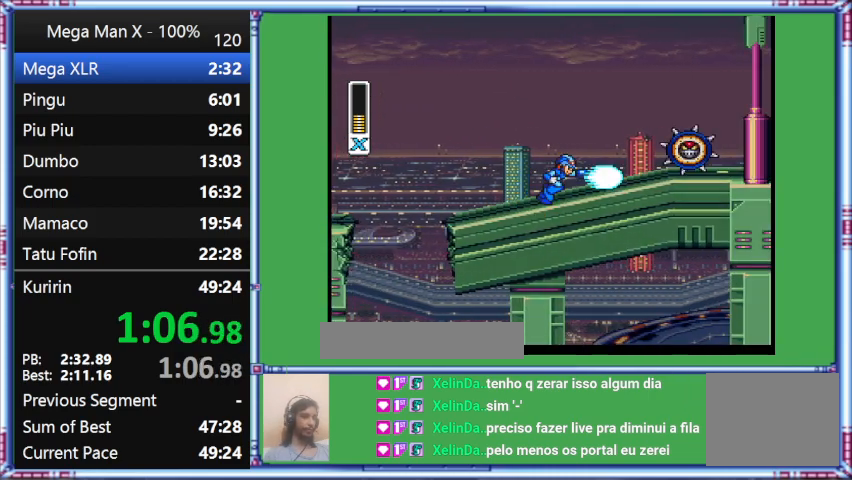
{"buttons": ["DPAD_RIGHT"], "events": [[367, "Y", "up"]]}
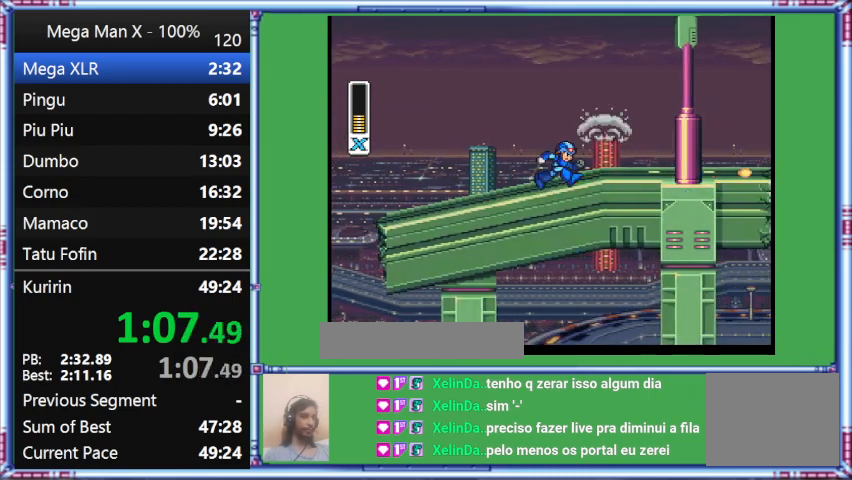
{"buttons": ["Y", "DPAD_RIGHT"], "events": [[200, "Y", "down"]]}
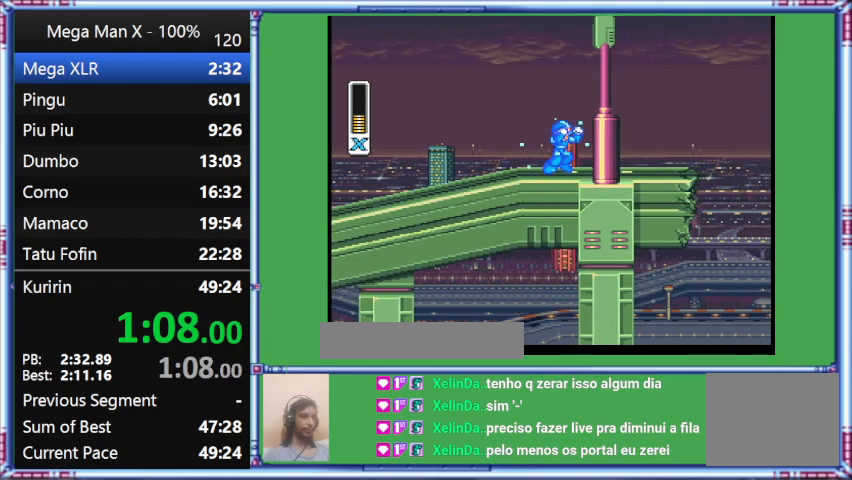
{"buttons": ["B", "Y", "DPAD_RIGHT"], "events": [[333, "B", "down"]]}
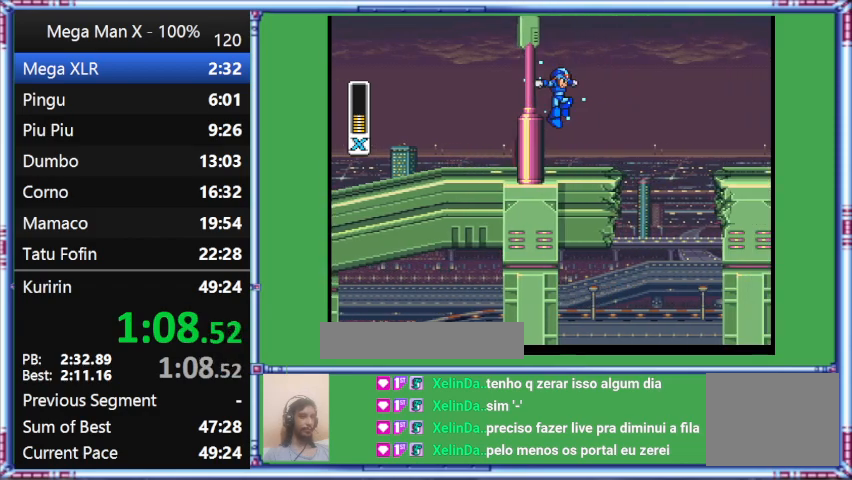
{"buttons": ["B", "Y", "DPAD_RIGHT"], "events": []}
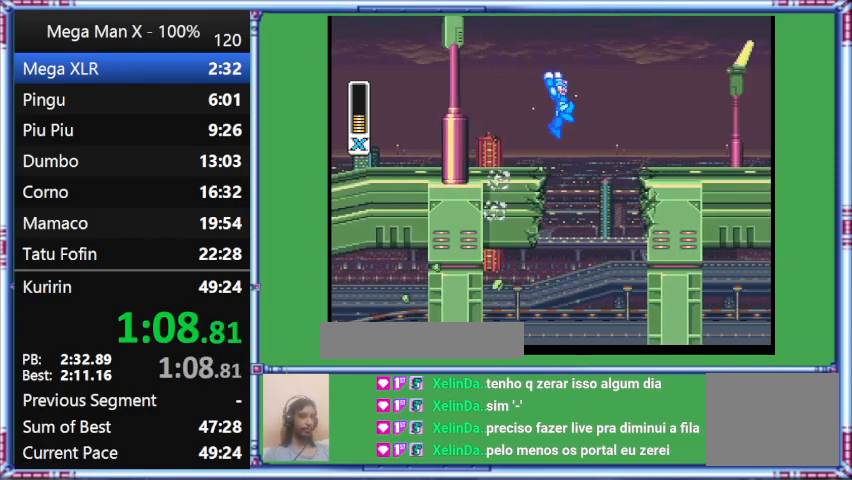
{"buttons": ["B", "Y", "DPAD_RIGHT"], "events": []}
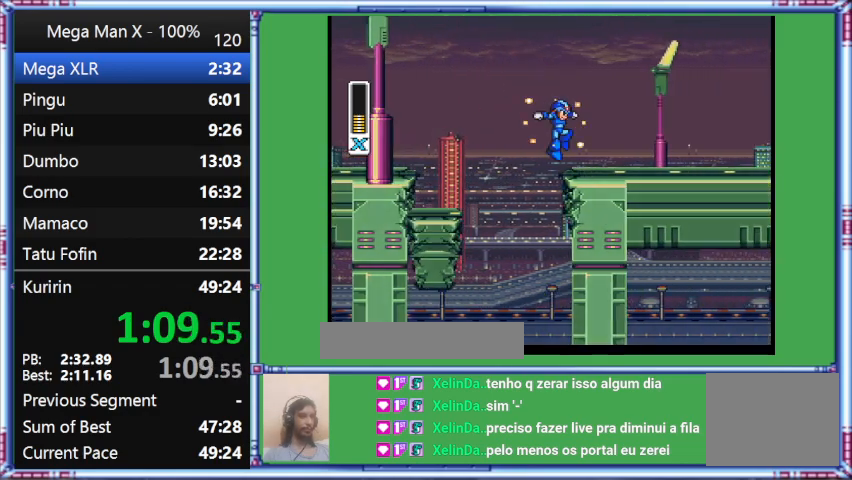
{"buttons": ["Y", "DPAD_RIGHT"], "events": [[467, "B", "up"]]}
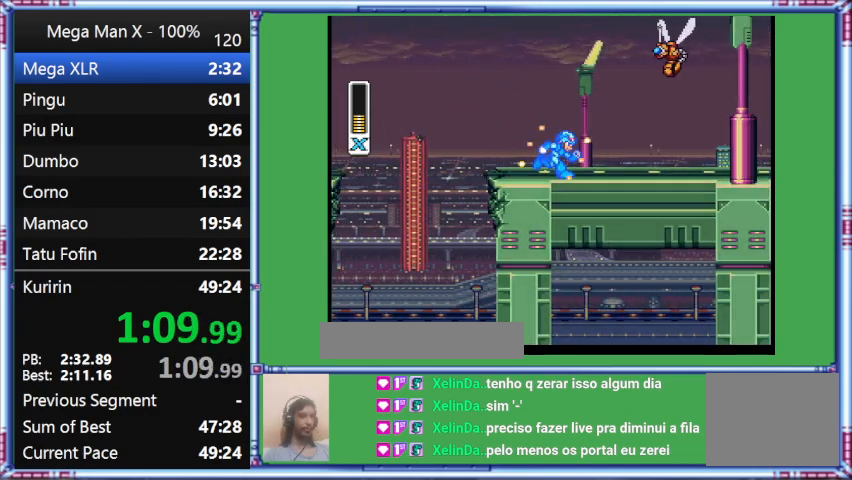
{"buttons": ["Y", "DPAD_RIGHT"], "events": []}
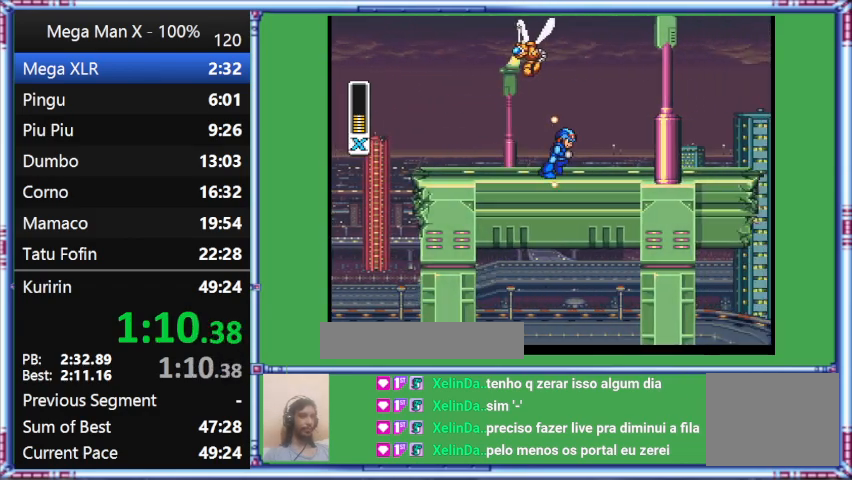
{"buttons": ["Y", "DPAD_RIGHT"], "events": []}
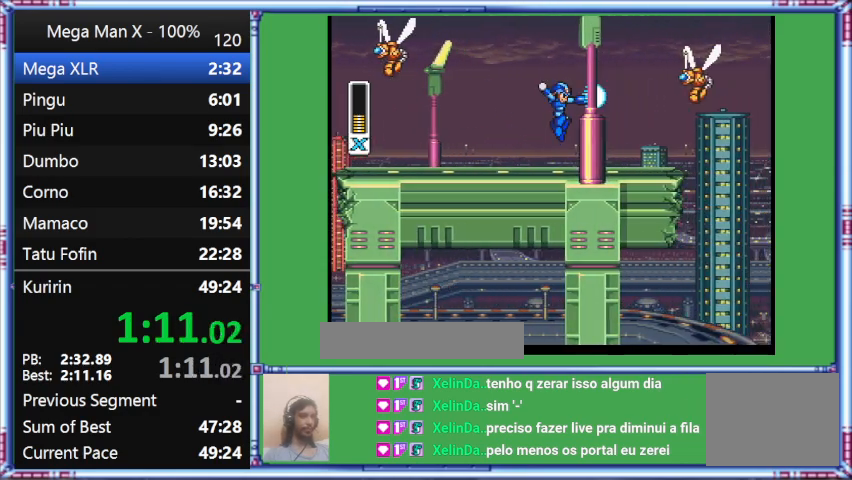
{"buttons": ["B", "Y", "DPAD_RIGHT"], "events": [[200, "B", "down"]]}
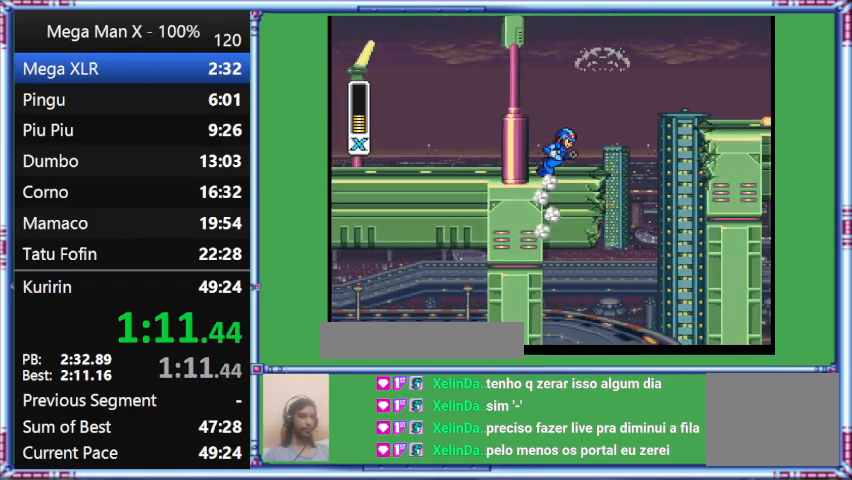
{"buttons": ["Y", "DPAD_RIGHT"], "events": [[133, "B", "up"]]}
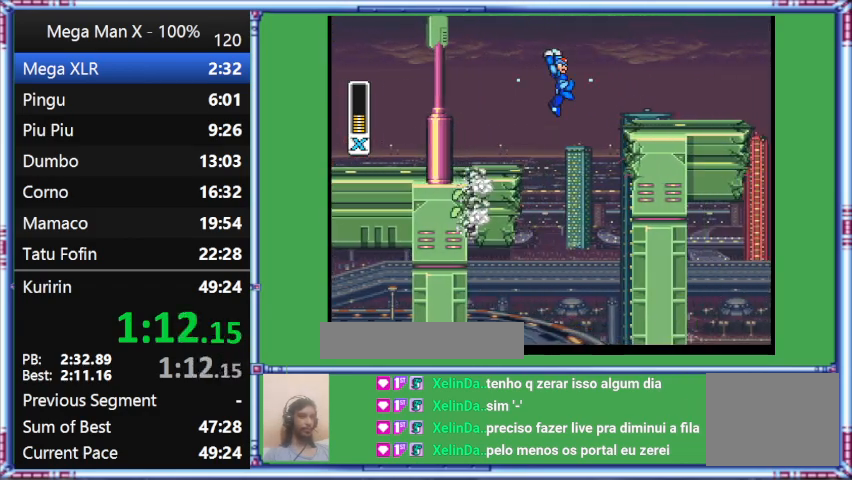
{"buttons": ["B", "Y", "DPAD_RIGHT"], "events": [[433, "B", "down"]]}
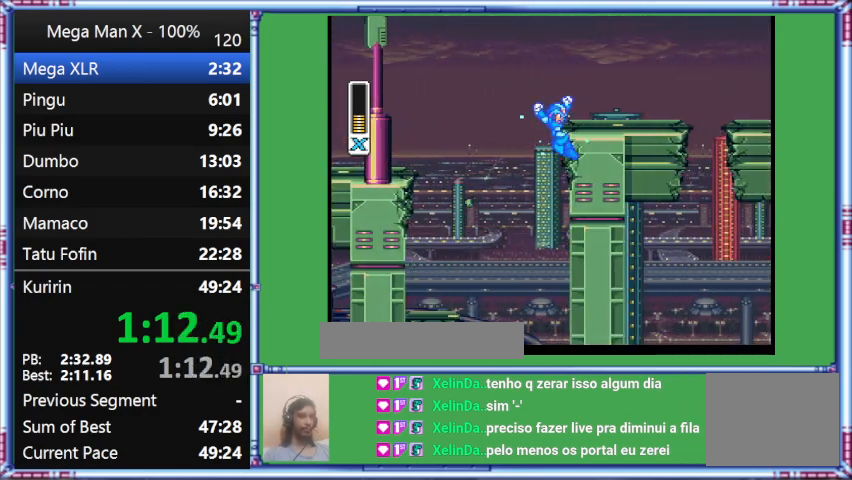
{"buttons": ["B", "Y", "DPAD_RIGHT"], "events": []}
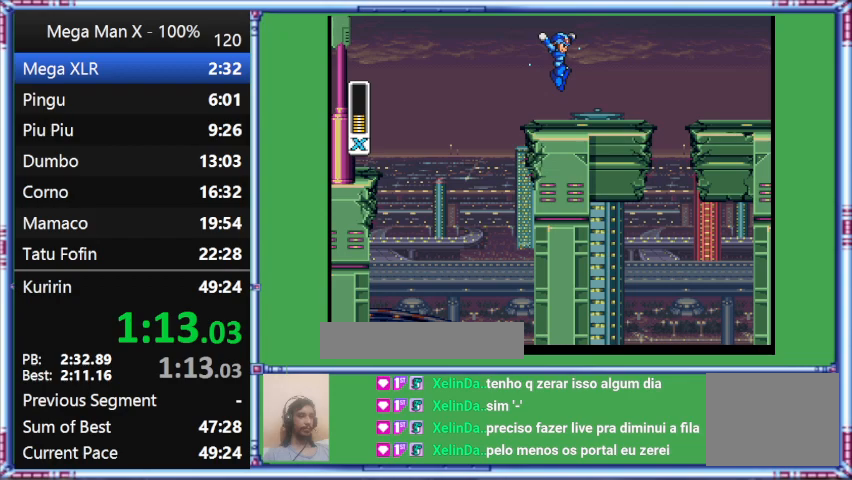
{"buttons": ["B", "Y", "DPAD_RIGHT"], "events": []}
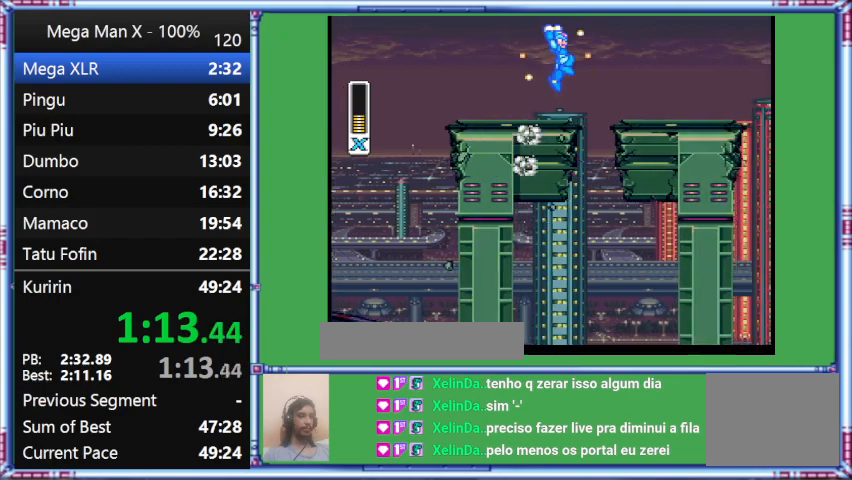
{"buttons": ["B", "Y", "DPAD_RIGHT"], "events": [[33, "B", "up"], [367, "B", "down"]]}
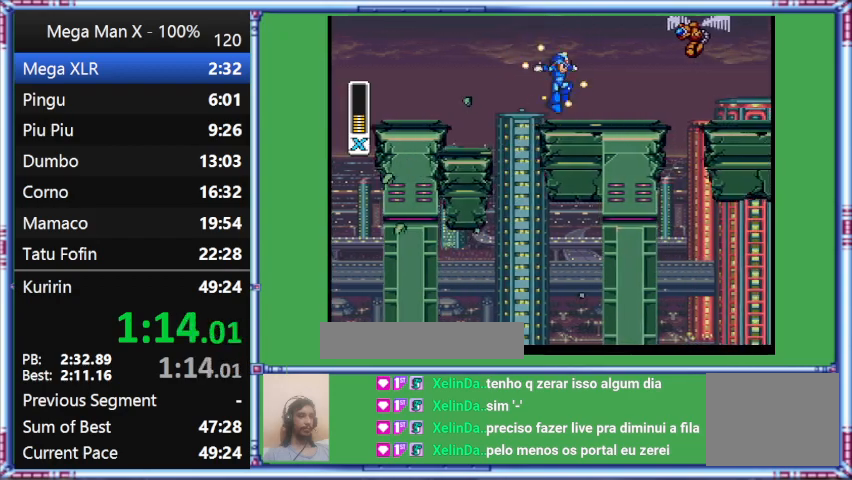
{"buttons": ["Y", "DPAD_RIGHT"], "events": [[400, "B", "up"]]}
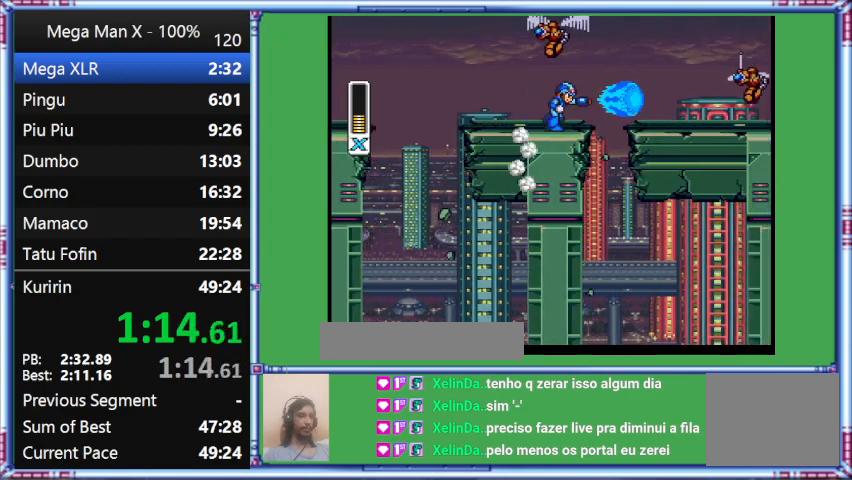
{"buttons": ["DPAD_RIGHT"], "events": [[267, "Y", "up"]]}